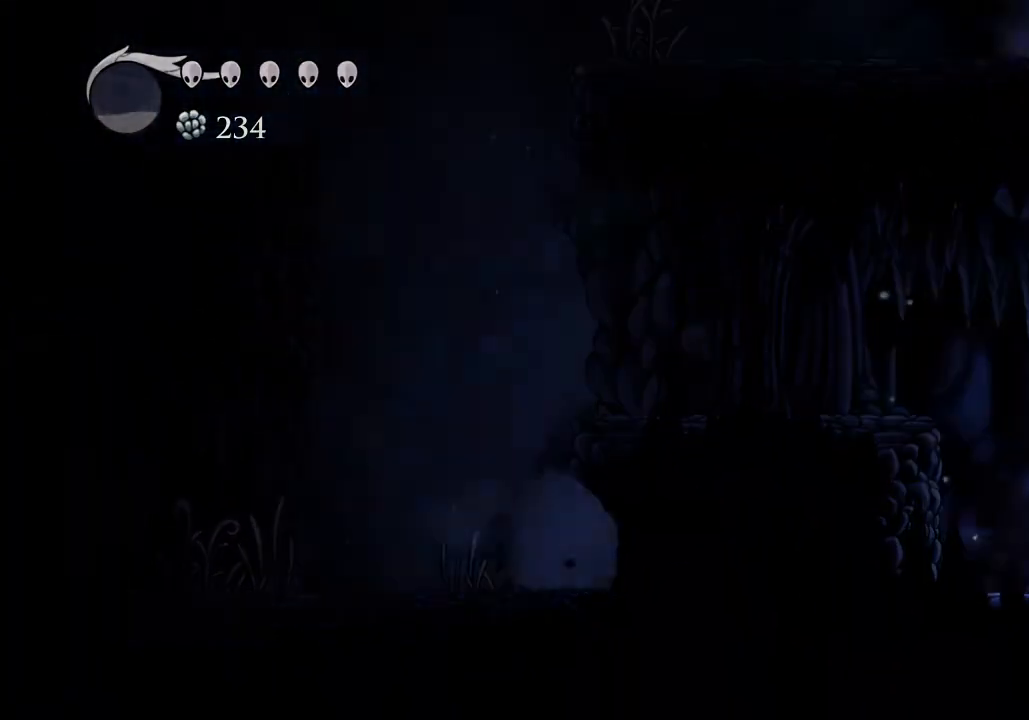
Gameplay with keyboard; each line is a JSON object with the keys held at the frame after it. "events" lists presses ("down") and releases ("up") of "a", "cast", "d", "dash", "dnail", "focus", "inv", "jump", "nail", "s", "sdsh" and "w" between this image and that frame as [ms after this image, input, new state], when the widget could be followed in between. No other keys are recorded. Mouse input is not recorded. Key names are as the overlay labels them; some are game actions (e.g. jump) rather than physical keys.
{"keys": [], "events": [[167, "d", "up"]]}
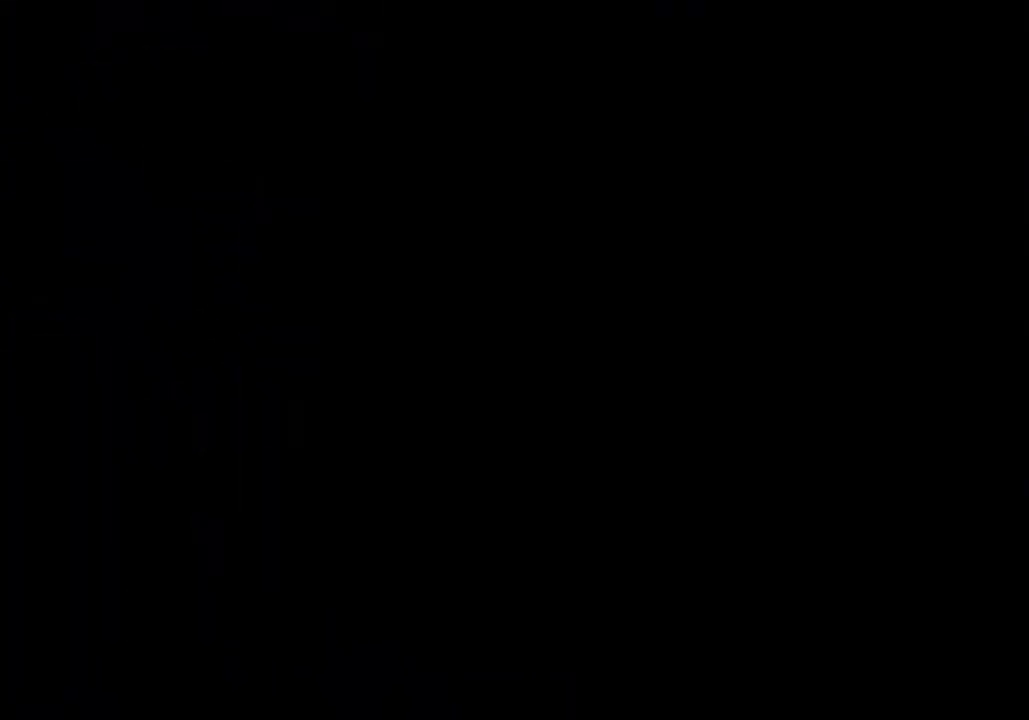
{"keys": [], "events": []}
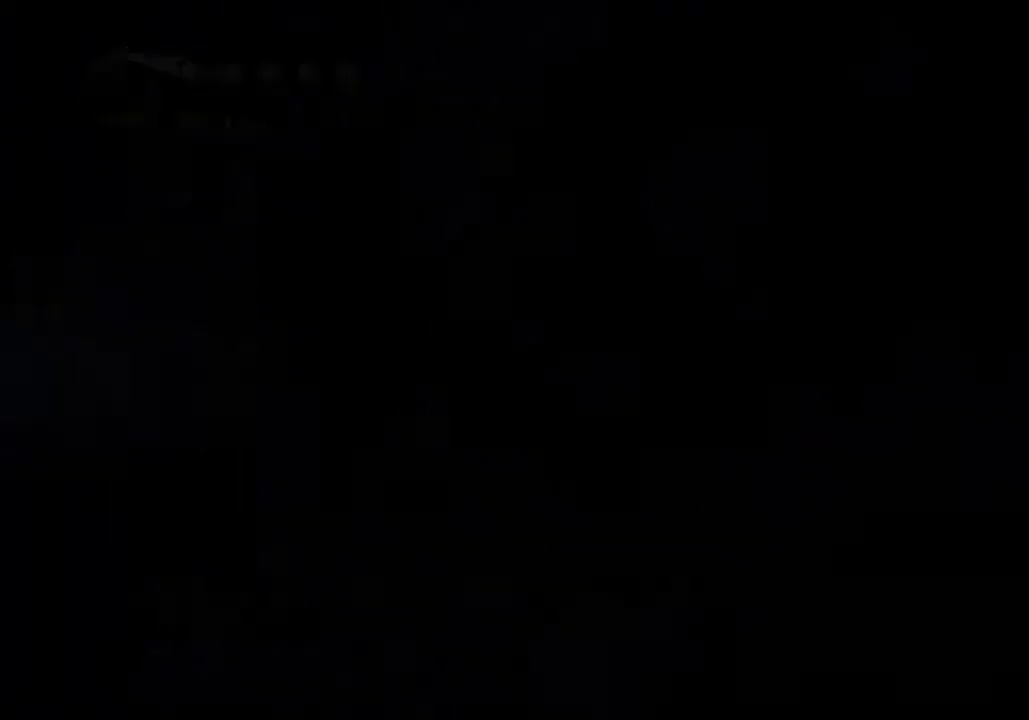
{"keys": ["d"], "events": [[33, "d", "down"]]}
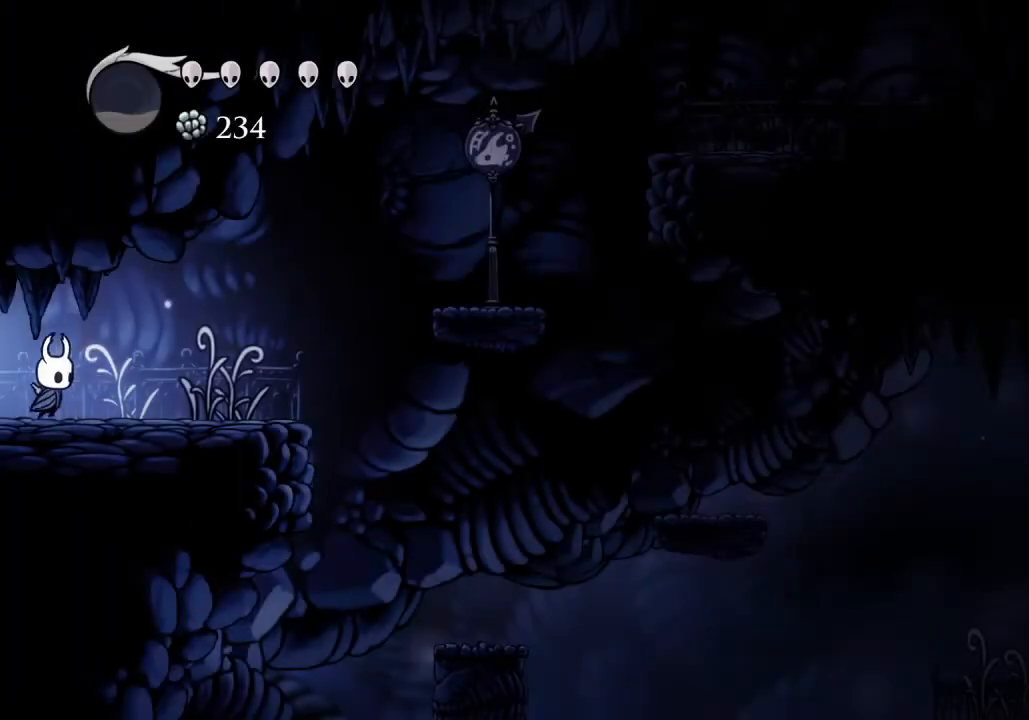
{"keys": ["d"], "events": [[167, "jump", "down"], [400, "dash", "down"], [467, "dash", "up"], [467, "jump", "up"]]}
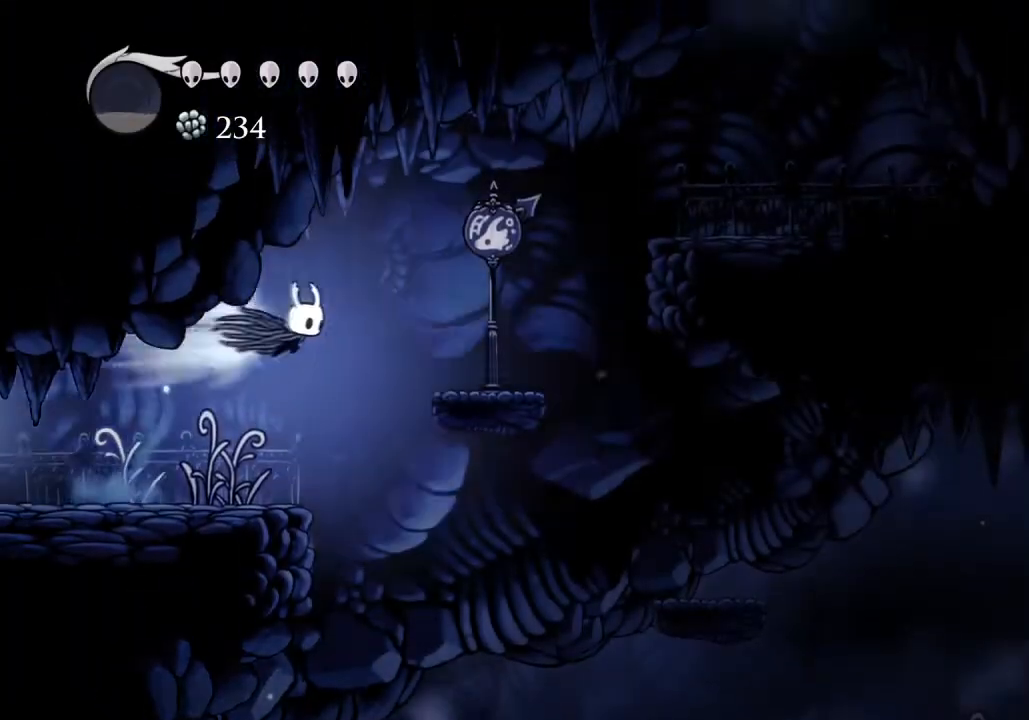
{"keys": ["d", "jump"], "events": [[367, "jump", "down"]]}
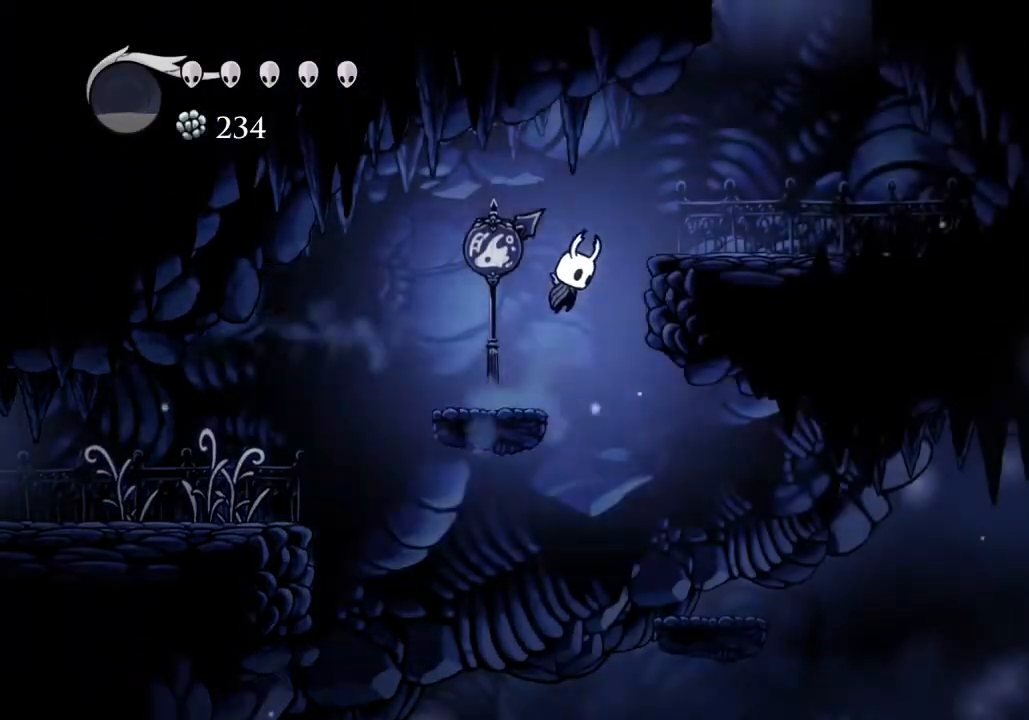
{"keys": ["d", "jump"], "events": [[167, "jump", "up"], [333, "jump", "down"]]}
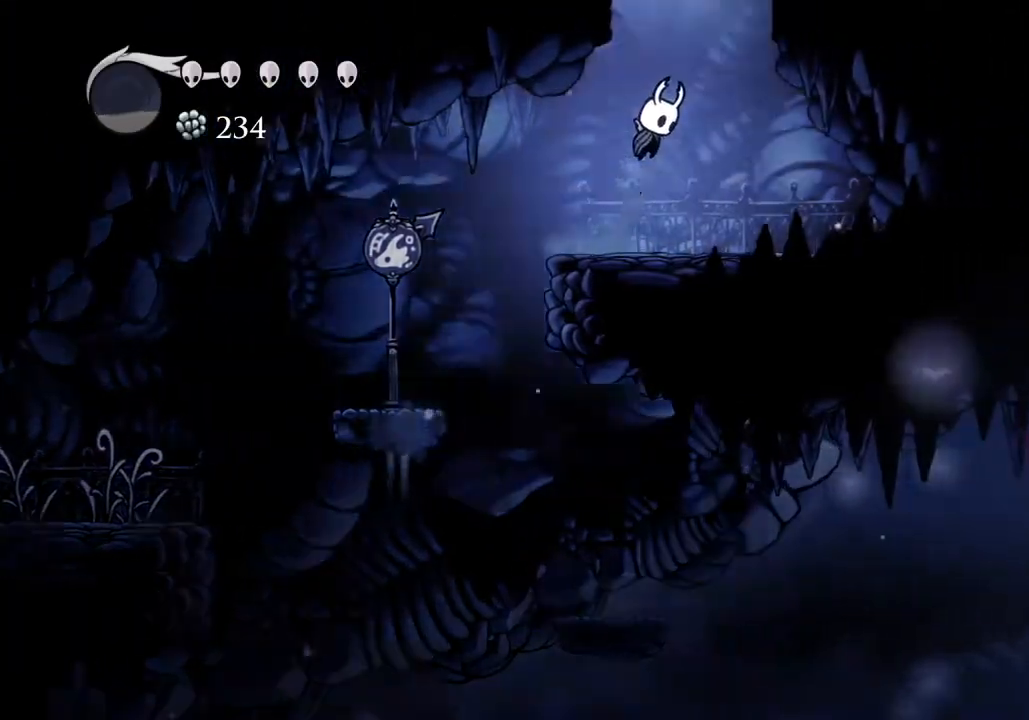
{"keys": [], "events": [[33, "d", "up"], [67, "a", "down"], [167, "a", "up"], [500, "jump", "up"]]}
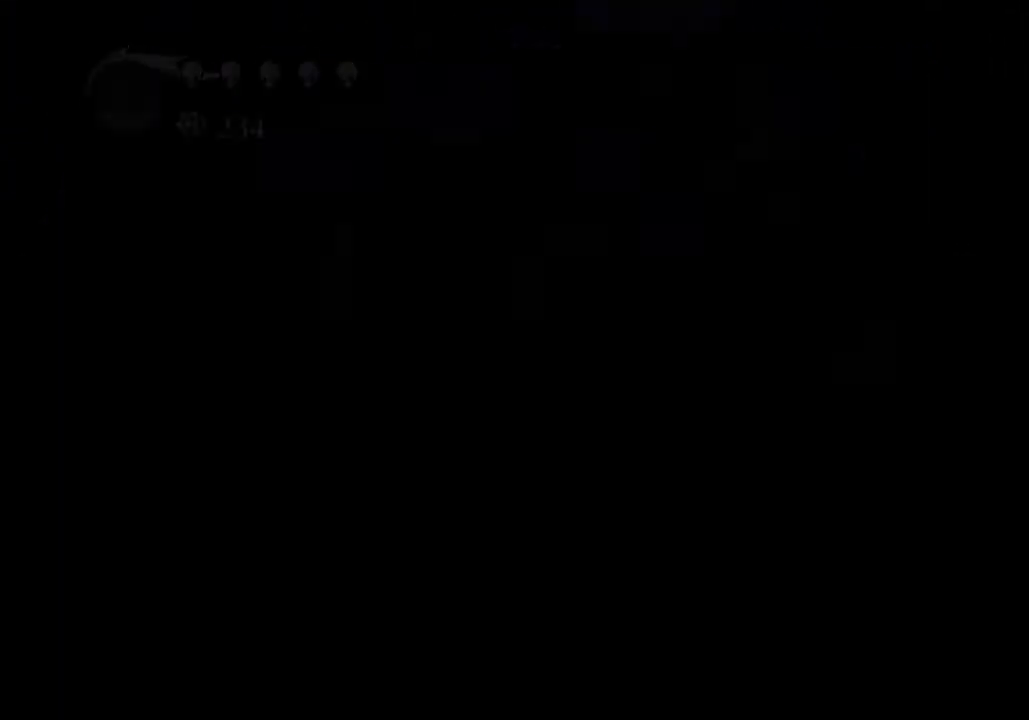
{"keys": [], "events": []}
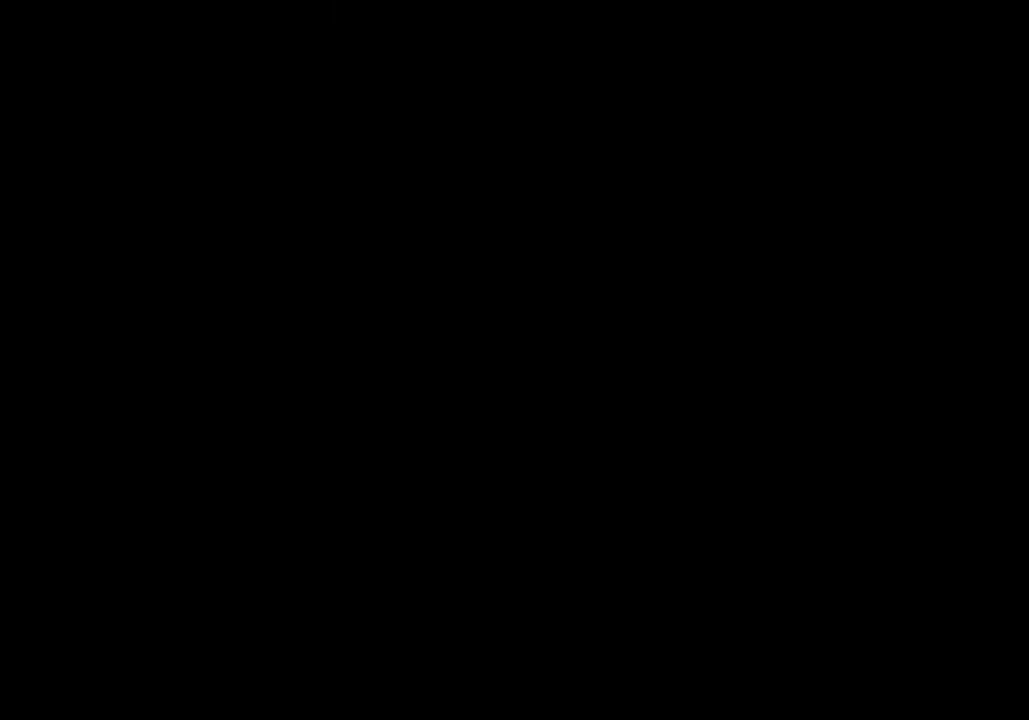
{"keys": [], "events": []}
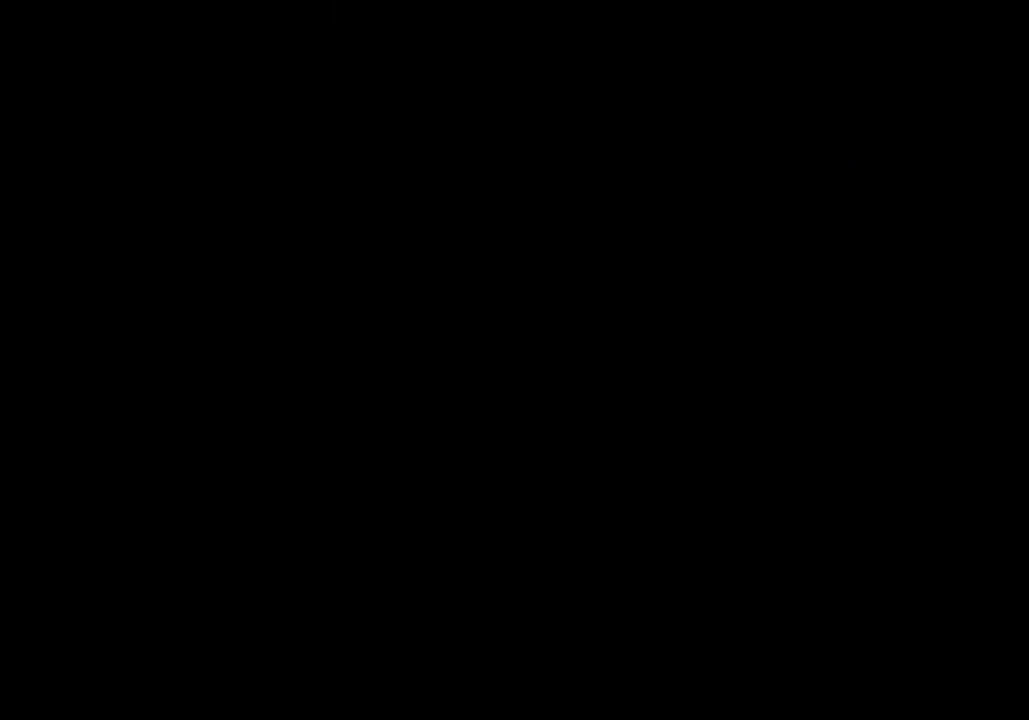
{"keys": [], "events": []}
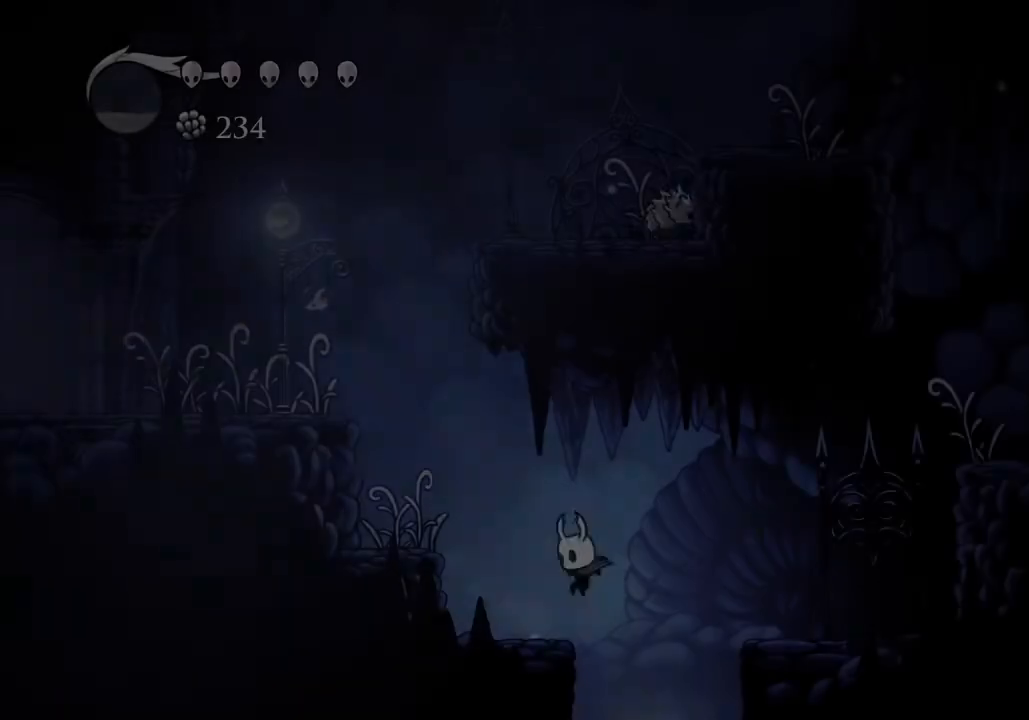
{"keys": ["a", "jump"], "events": [[233, "a", "down"], [300, "jump", "down"]]}
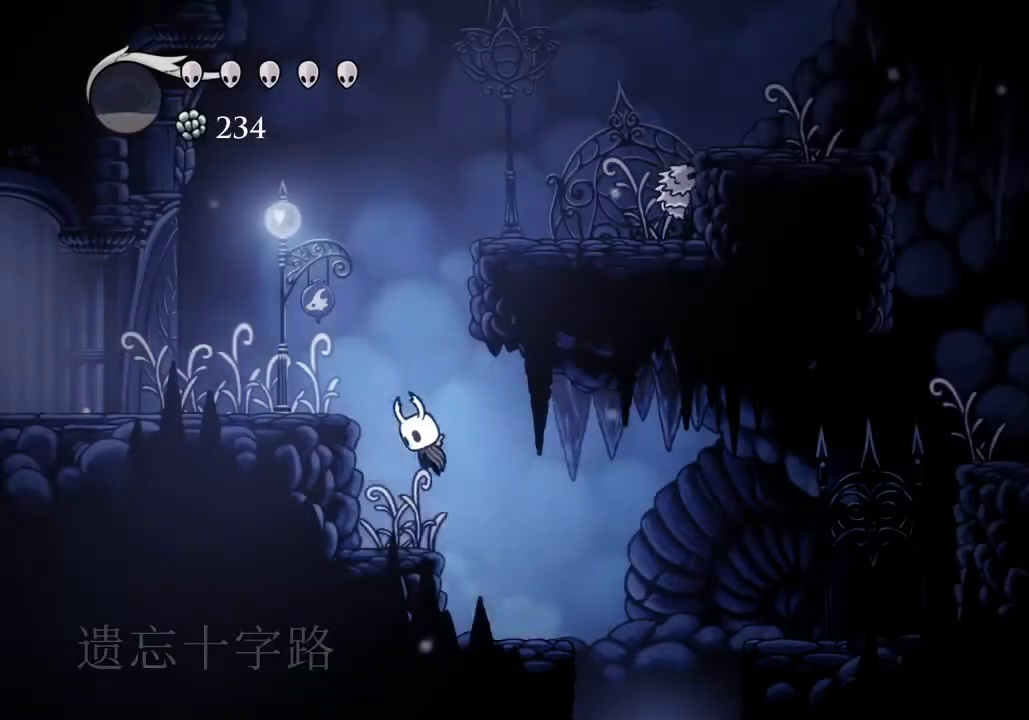
{"keys": ["a"], "events": [[167, "dash", "down"], [267, "dash", "up"], [267, "jump", "up"]]}
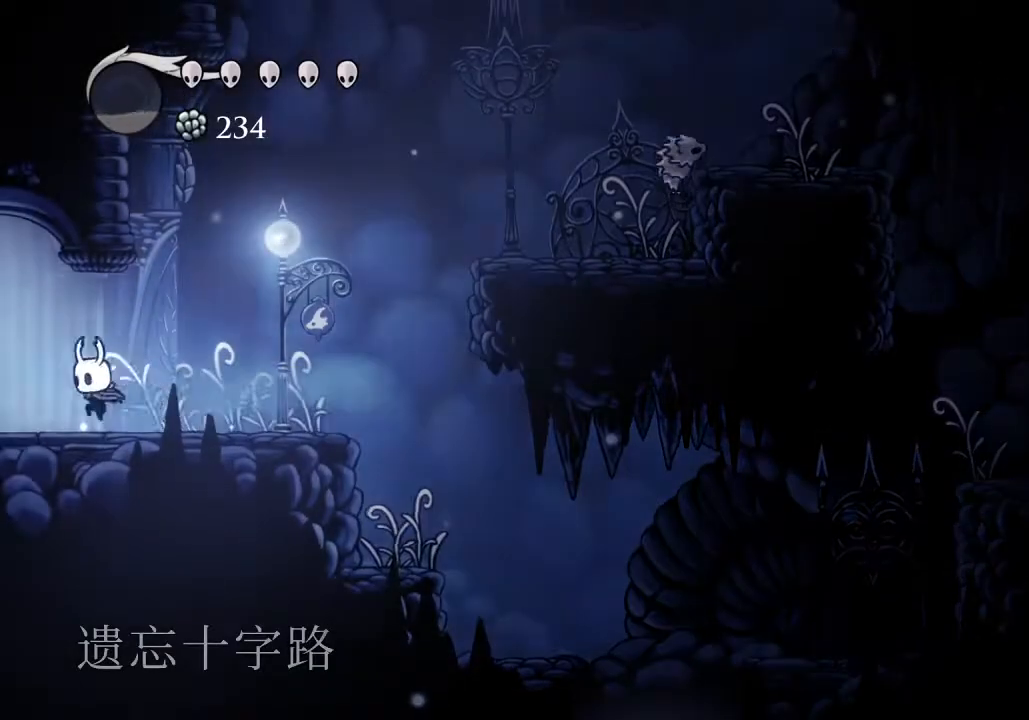
{"keys": ["a"], "events": [[267, "dash", "down"], [467, "dash", "up"]]}
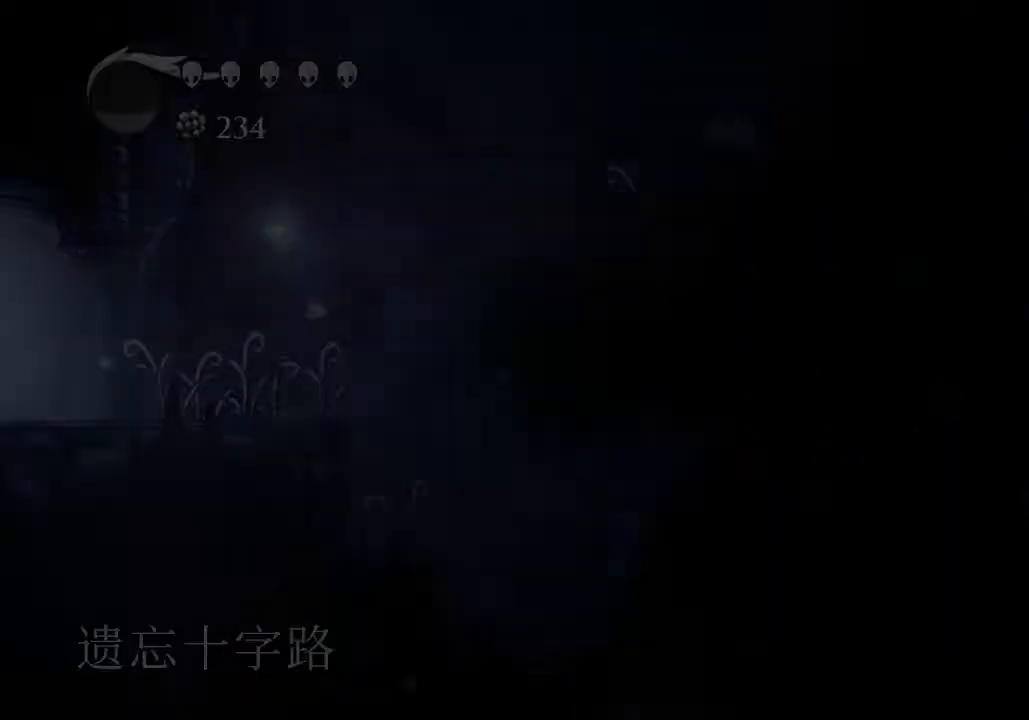
{"keys": ["a"], "events": []}
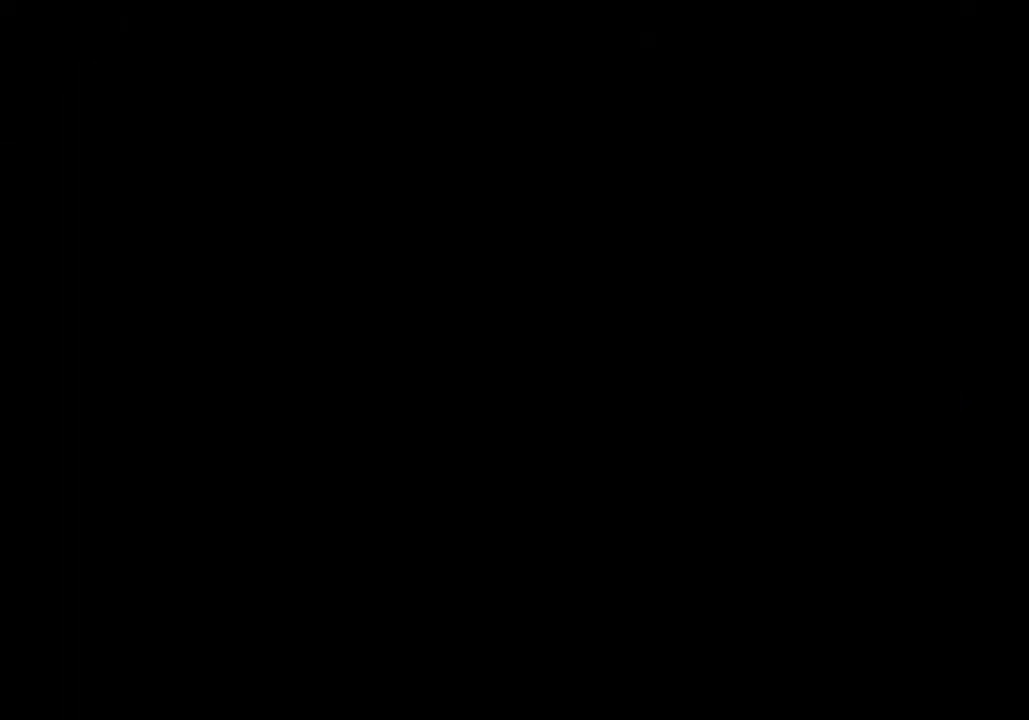
{"keys": ["a"], "events": []}
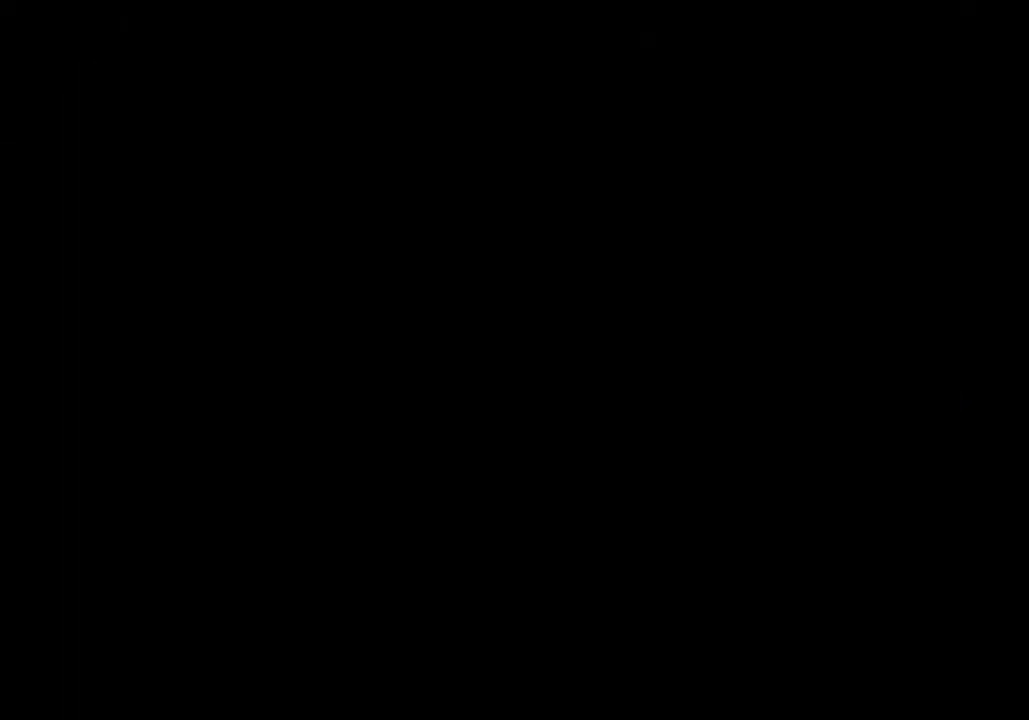
{"keys": ["a"], "events": []}
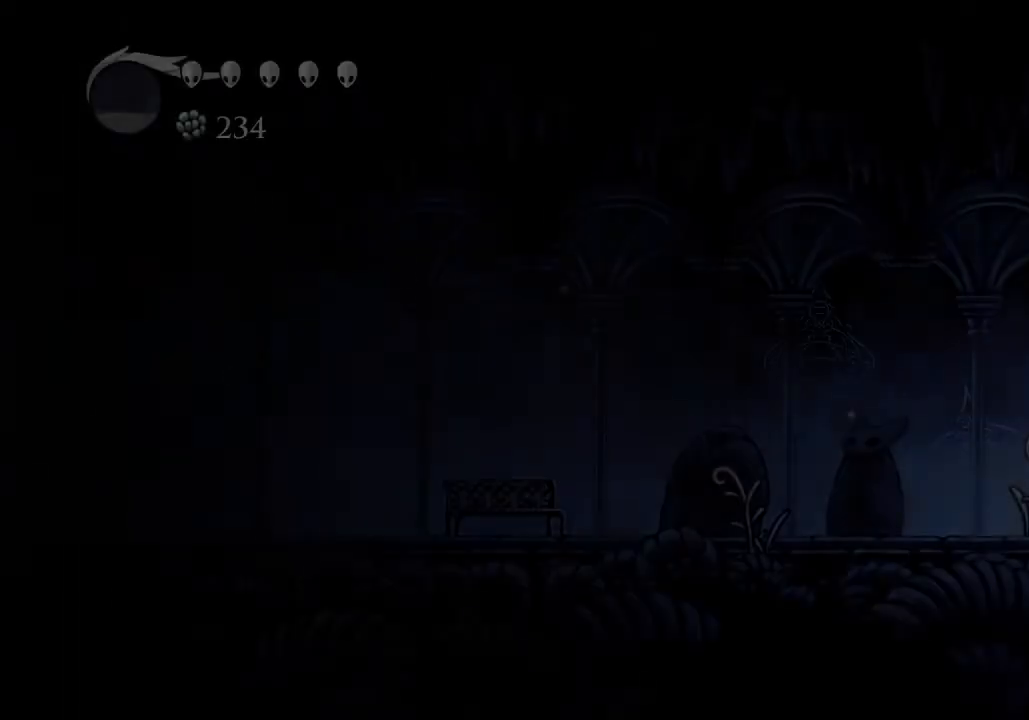
{"keys": ["a"], "events": [[133, "dash", "down"], [200, "dash", "up"], [300, "dash", "down"], [333, "dash", "up"], [433, "dash", "down"], [467, "dash", "up"]]}
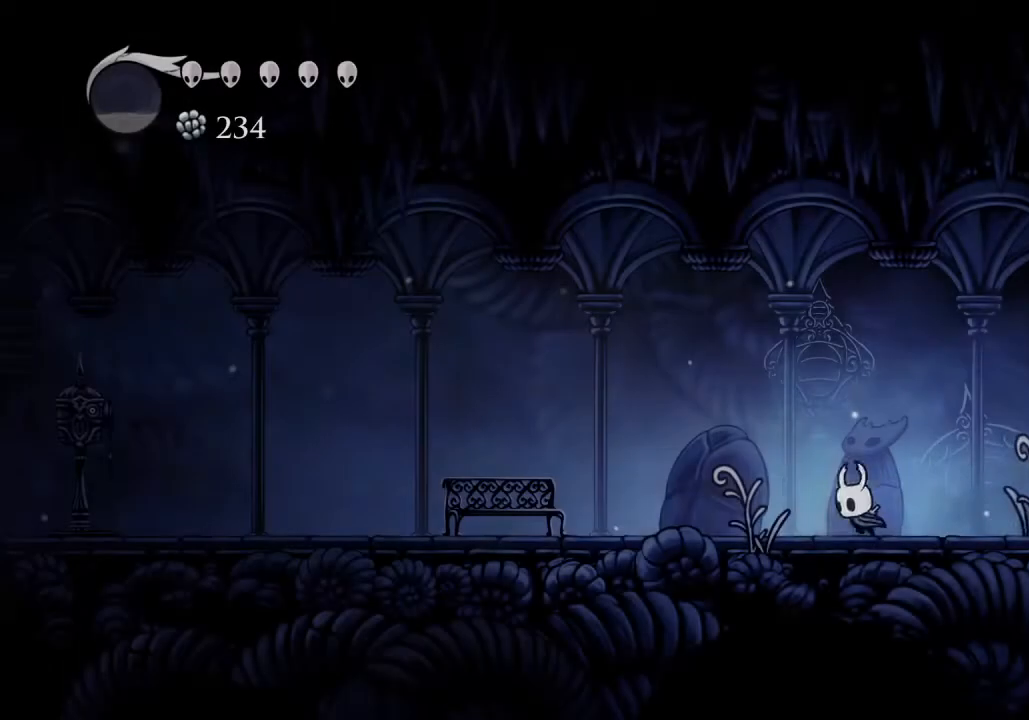
{"keys": ["a", "dash"], "events": [[67, "dash", "down"], [100, "dash", "up"], [167, "dash", "down"], [267, "dash", "up"], [300, "dash", "down"], [400, "dash", "up"], [433, "dash", "down"]]}
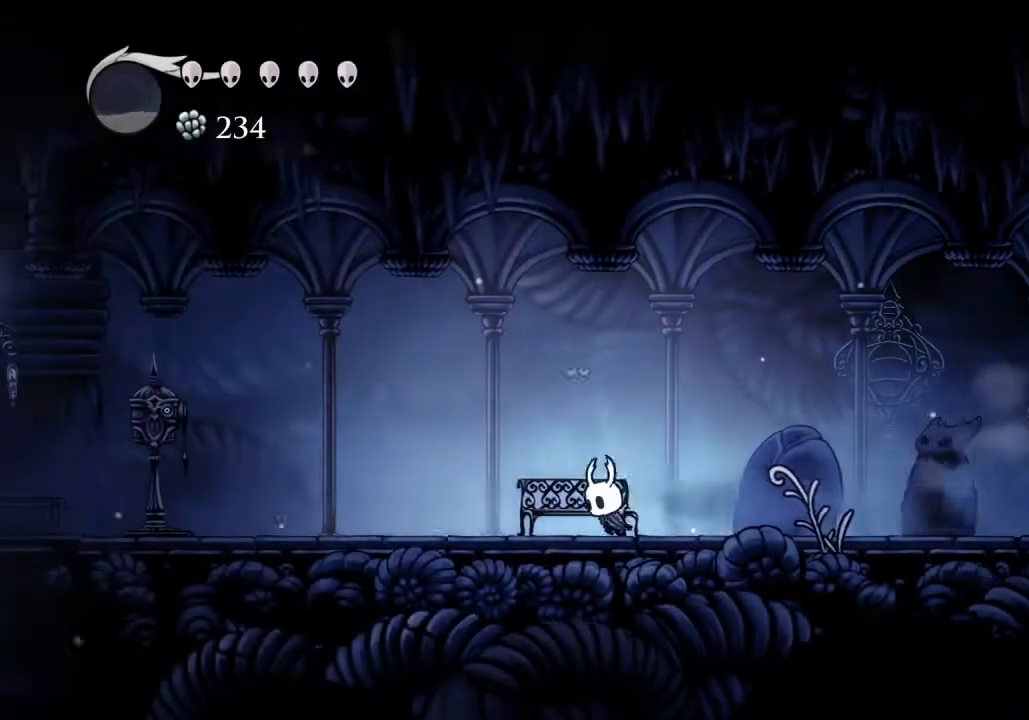
{"keys": ["a"], "events": [[33, "dash", "up"], [67, "dash", "down"], [167, "dash", "up"], [233, "dash", "down"], [333, "dash", "up"], [367, "dash", "down"], [467, "dash", "up"]]}
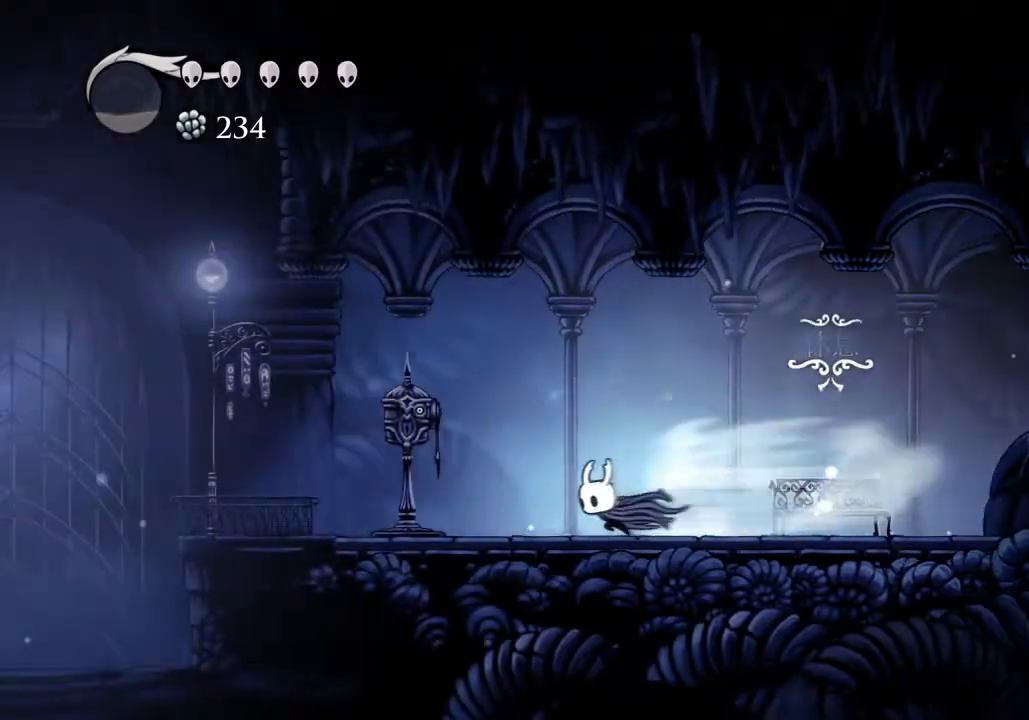
{"keys": [], "events": [[133, "a", "up"], [133, "w", "down"], [200, "w", "up"], [300, "w", "down"], [333, "w", "up"], [433, "w", "down"], [467, "w", "up"]]}
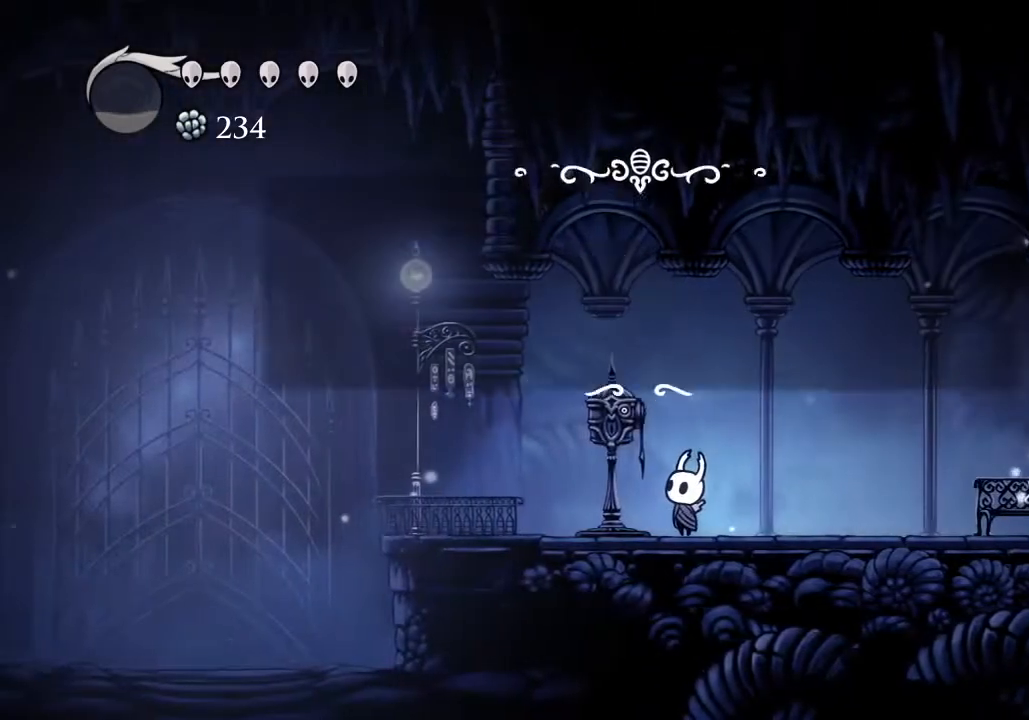
{"keys": [], "events": []}
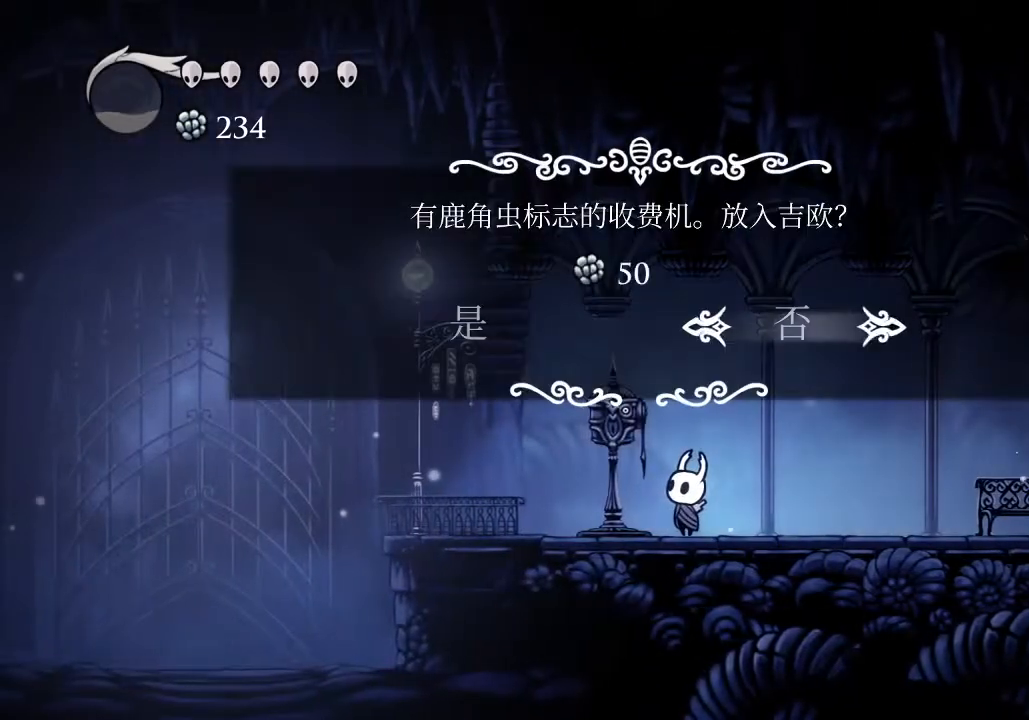
{"keys": [], "events": [[33, "a", "down"], [133, "a", "up"], [167, "jump", "down"], [333, "jump", "up"]]}
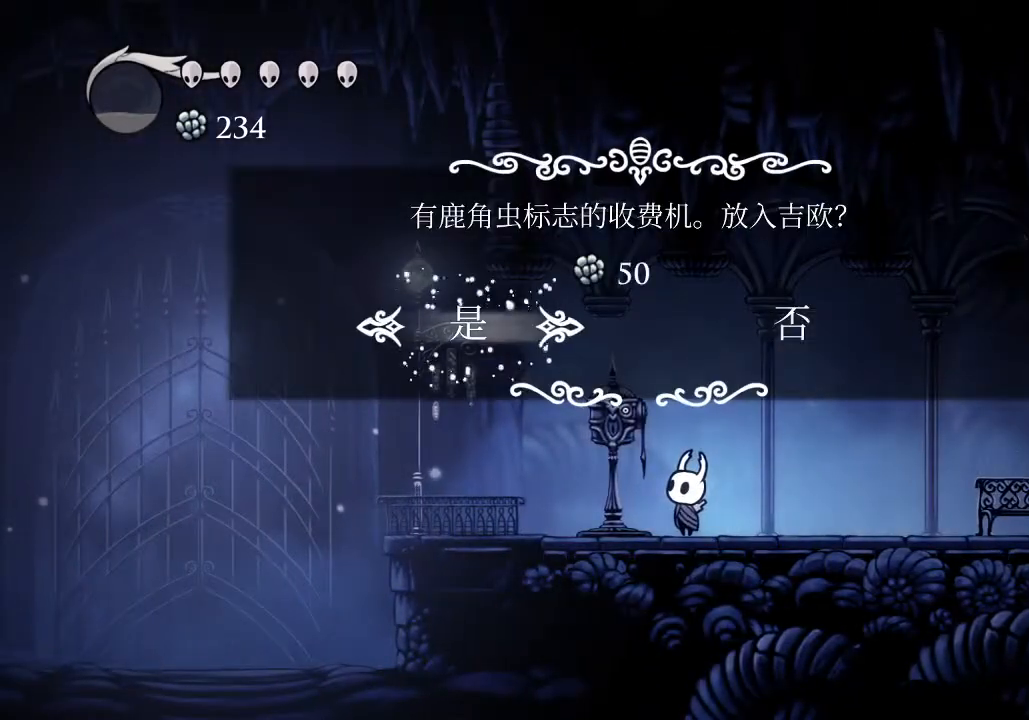
{"keys": ["d"], "events": [[67, "d", "down"], [300, "dash", "down"], [367, "dash", "up"], [433, "dash", "down"], [467, "dash", "up"]]}
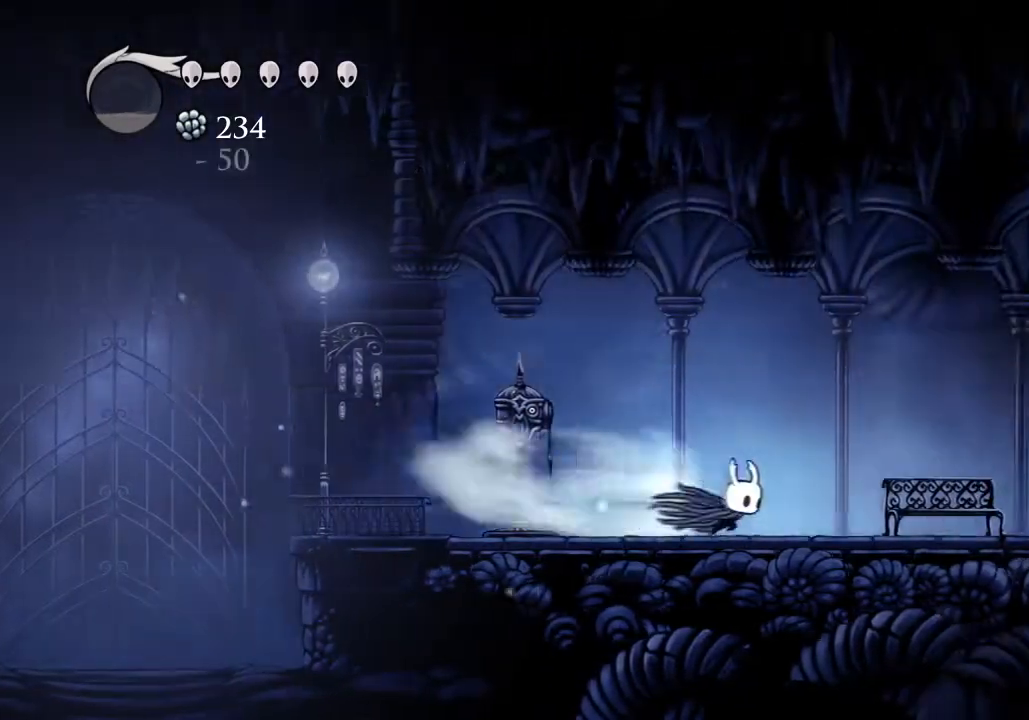
{"keys": ["d"], "events": [[67, "dash", "down"], [100, "dash", "up"], [200, "dash", "down"], [267, "dash", "up"], [400, "dash", "down"], [433, "dash", "up"]]}
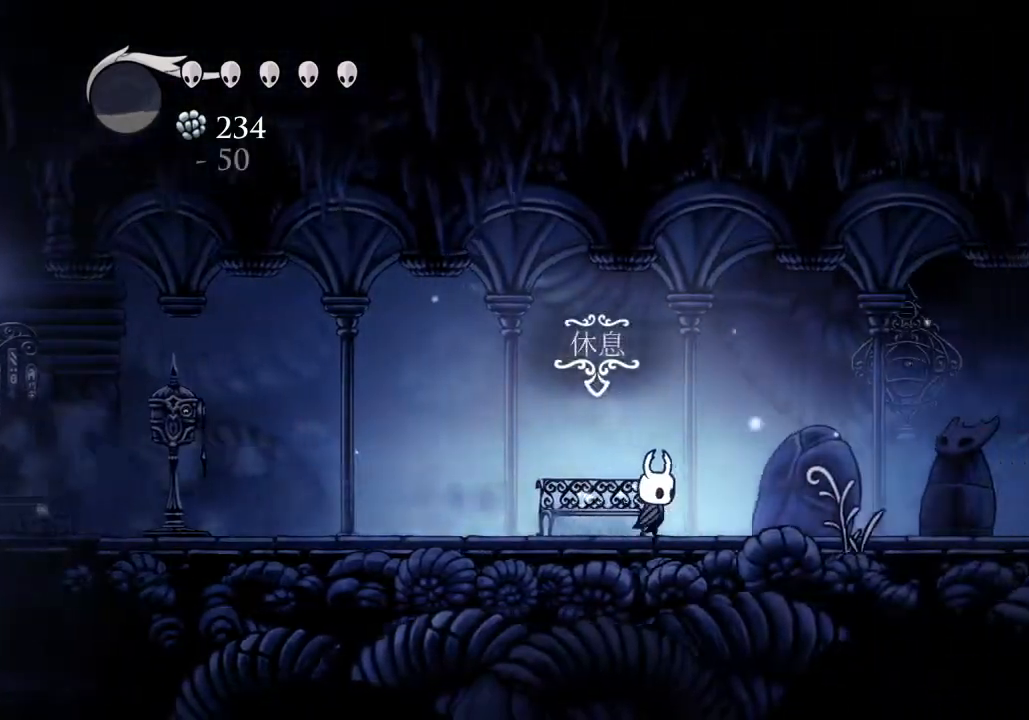
{"keys": ["d", "dash"], "events": [[33, "dash", "down"], [133, "dash", "up"], [167, "dash", "down"], [233, "dash", "up"], [300, "dash", "down"], [467, "dash", "up"], [500, "dash", "down"]]}
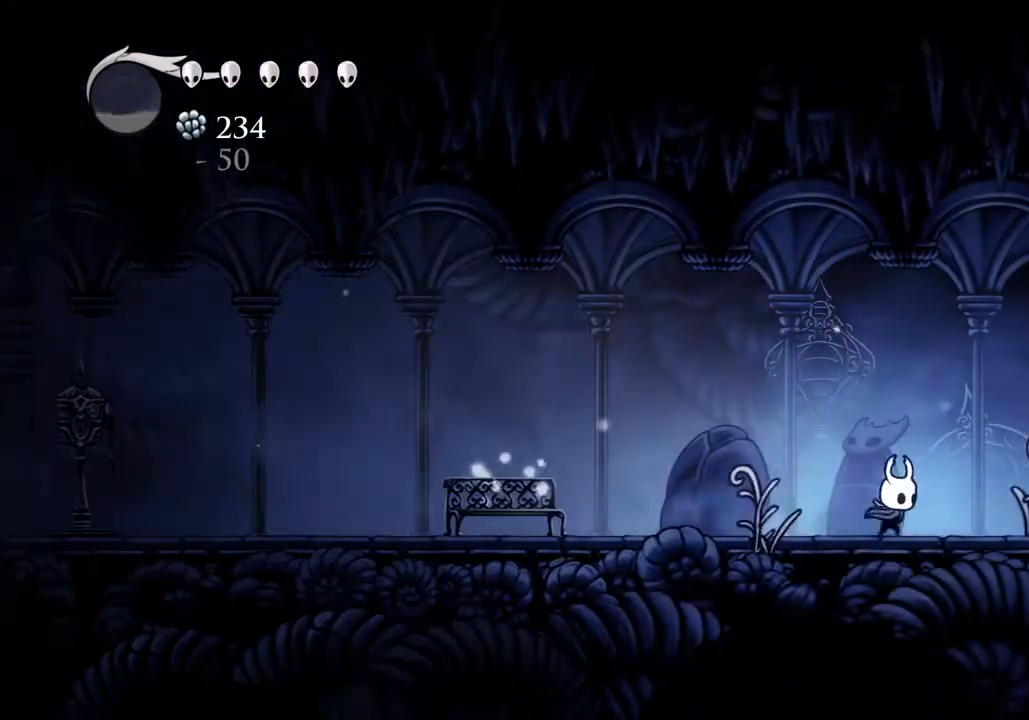
{"keys": ["d", "dash"], "events": [[233, "dash", "up"], [300, "dash", "down"], [367, "dash", "up"], [433, "dash", "down"]]}
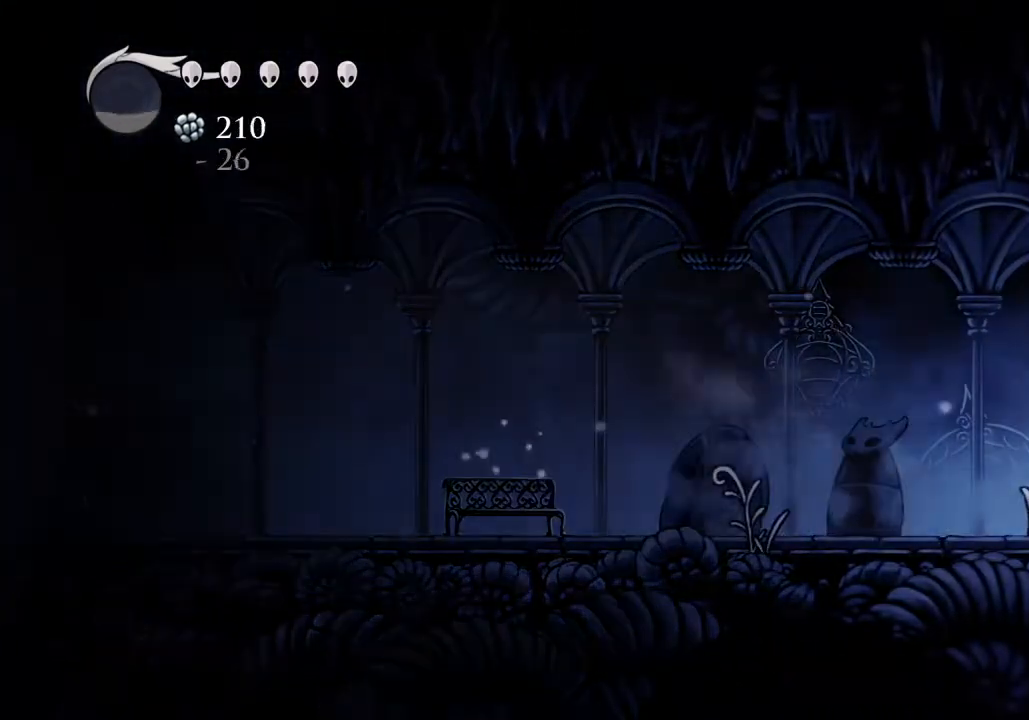
{"keys": ["d"], "events": [[33, "dash", "up"]]}